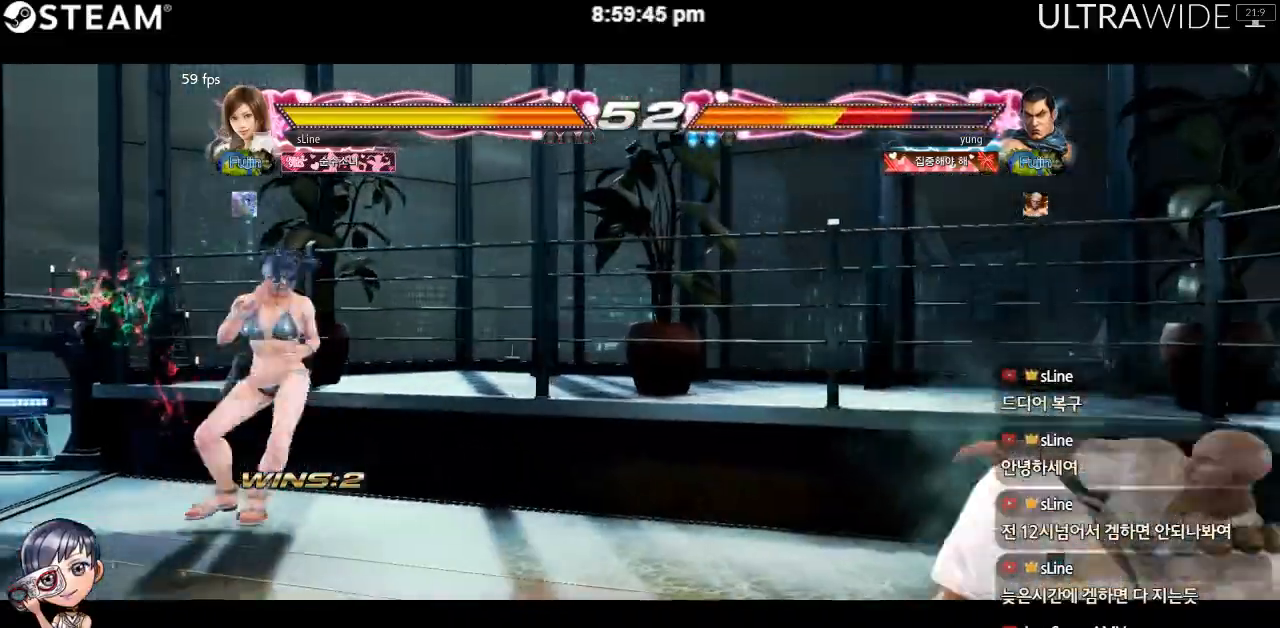
Gameplay with a controller (arcade stick); each line is a JSON object with the inputs held at the frame after it. "events" lists button and stick changes between this image and that frame as [ms after this image, input, new state], when the widget could be followed in between. Not read: L3 R3 other_buttons.
{"buttons": [], "left_stick": "down"}
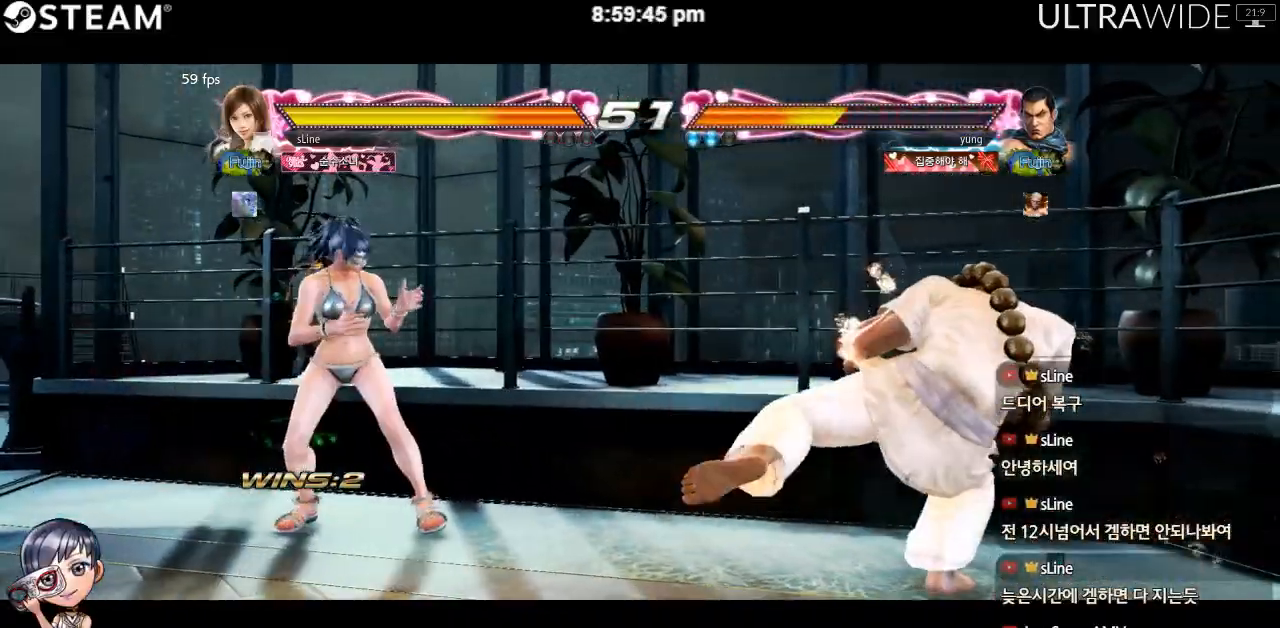
{"buttons": [], "left_stick": "right", "events": [[33, "left_stick", "center"], [283, "left_stick", "right"], [333, "left_stick", "center"], [383, "left_stick", "right"]]}
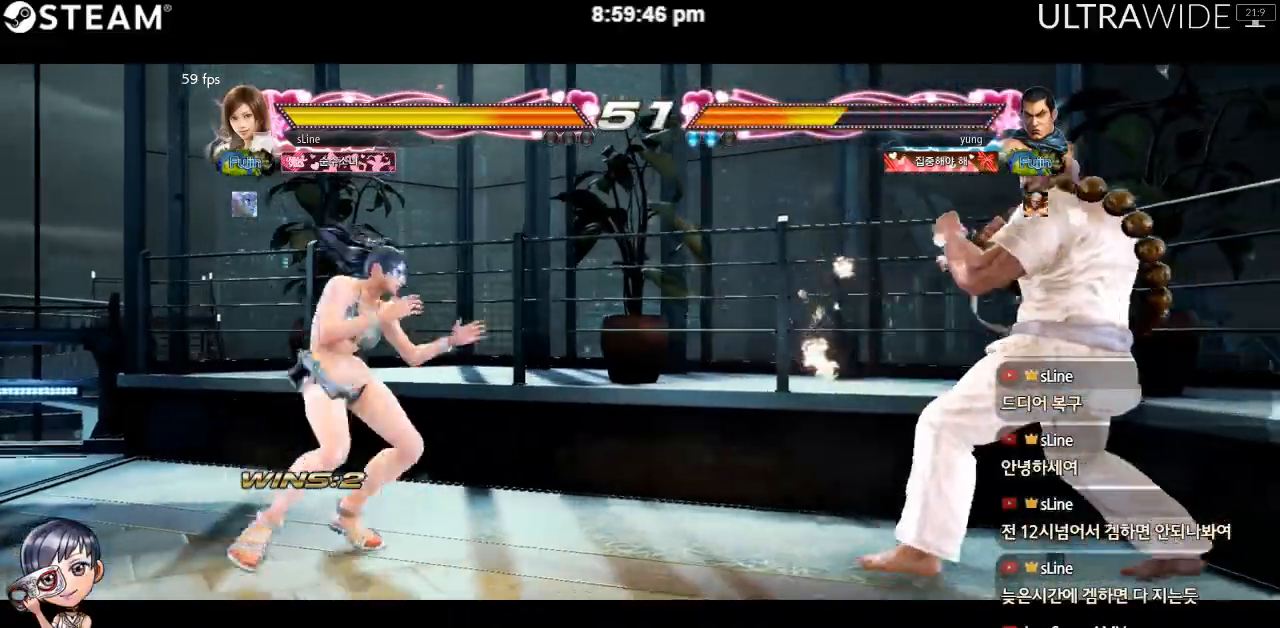
{"buttons": [], "left_stick": "down-left", "events": [[417, "left_stick", "down-left"]]}
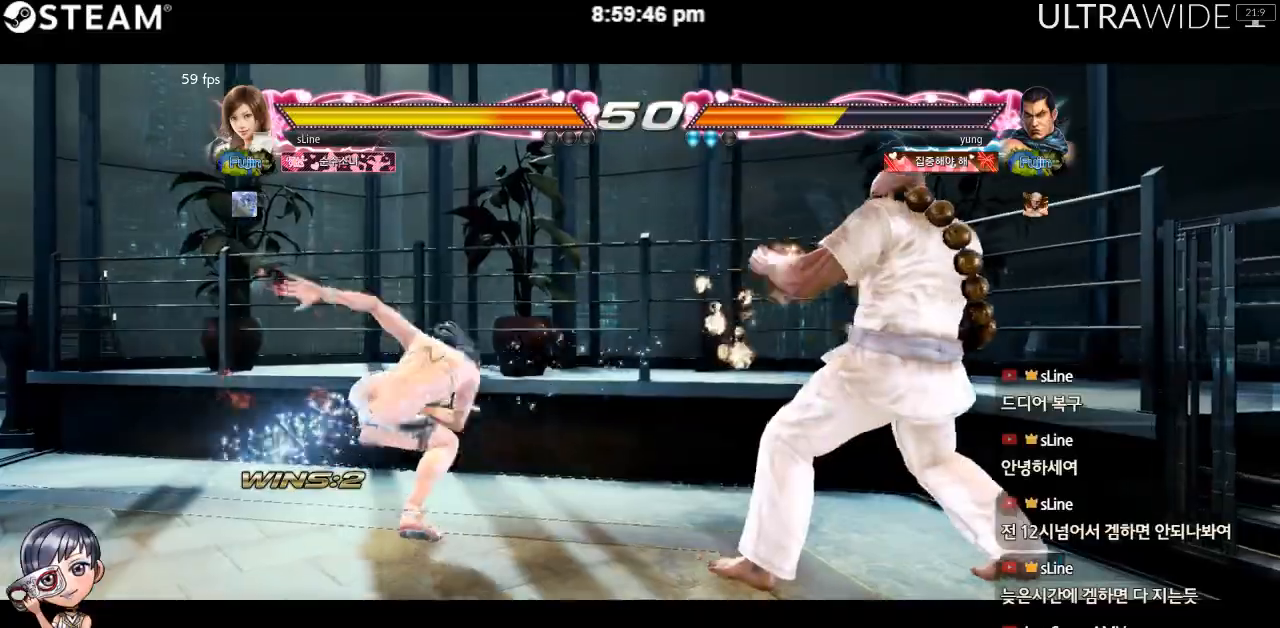
{"buttons": [], "left_stick": "left", "events": [[67, "left_stick", "left"]]}
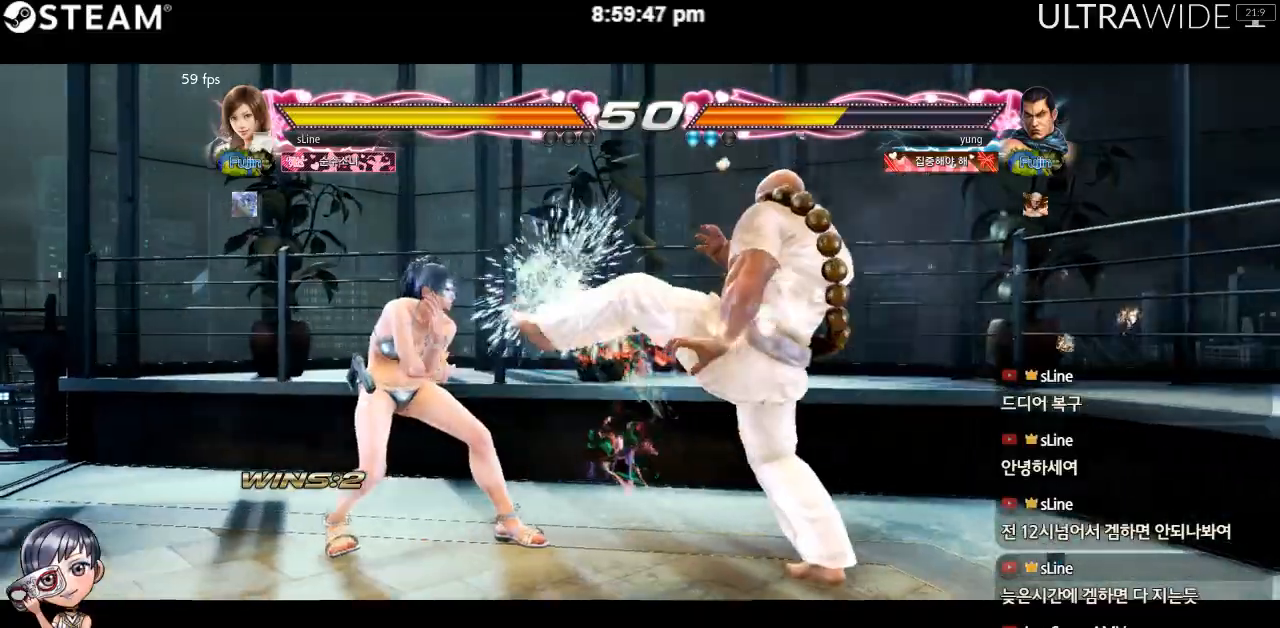
{"buttons": [], "left_stick": "down-left"}
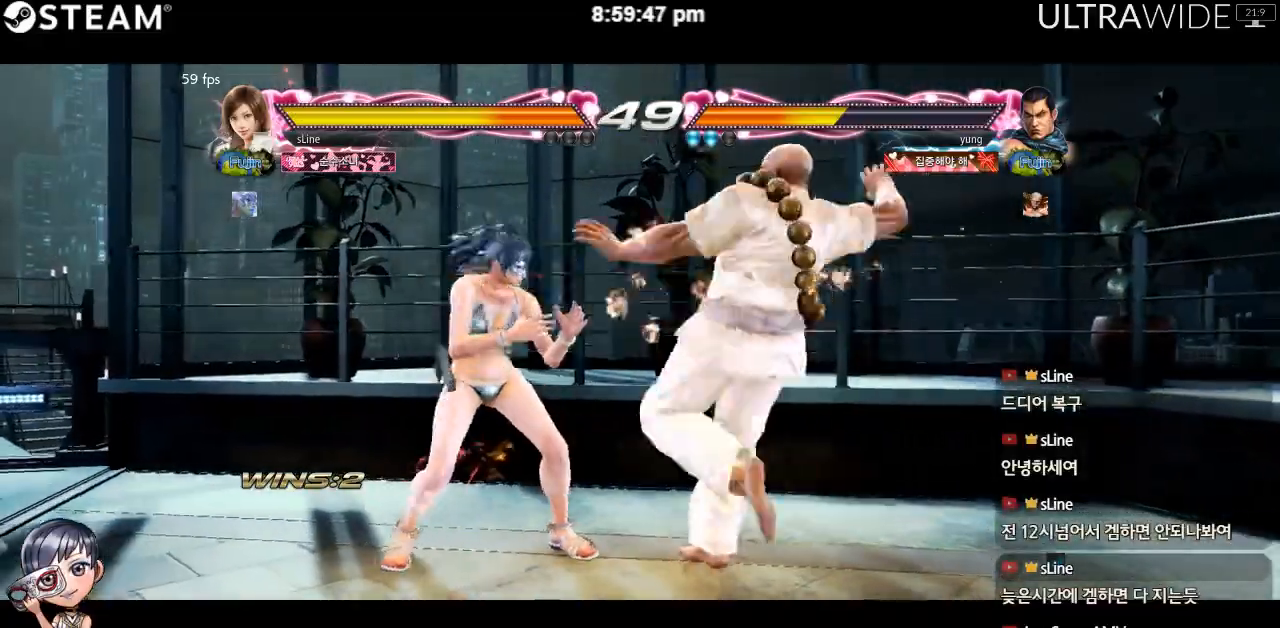
{"buttons": [], "left_stick": "center", "events": [[183, "left_stick", "left"], [333, "left_stick", "center"]]}
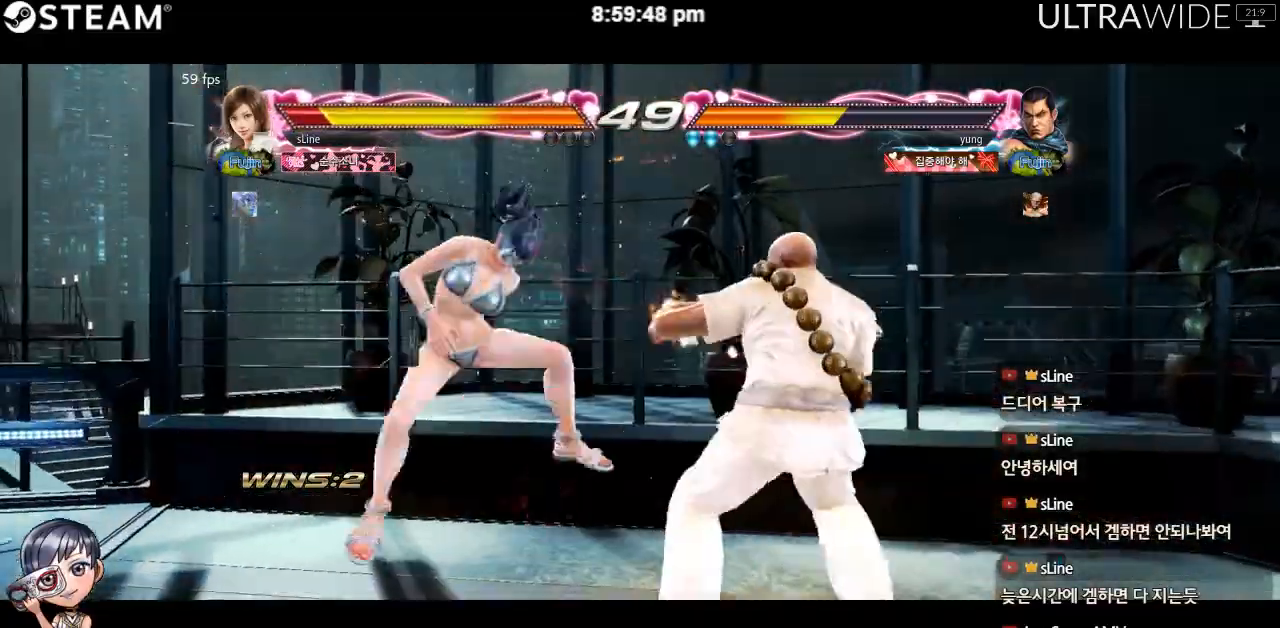
{"buttons": [], "left_stick": "left", "events": [[17, "left_stick", "left"]]}
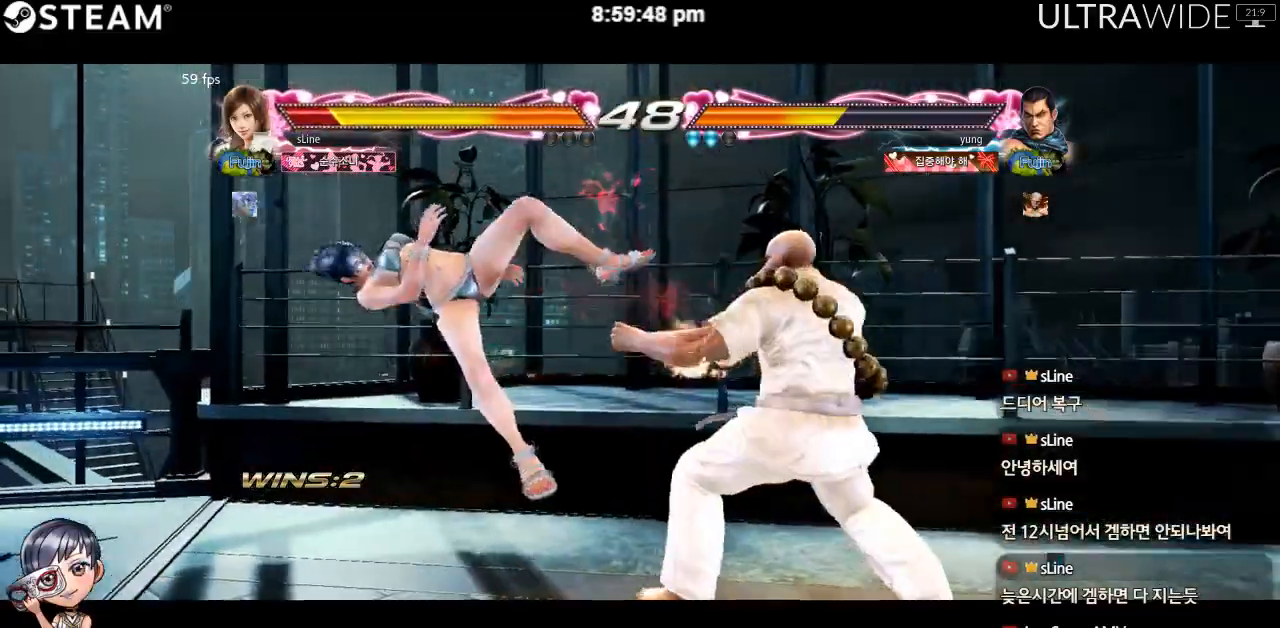
{"buttons": [], "left_stick": "left", "events": []}